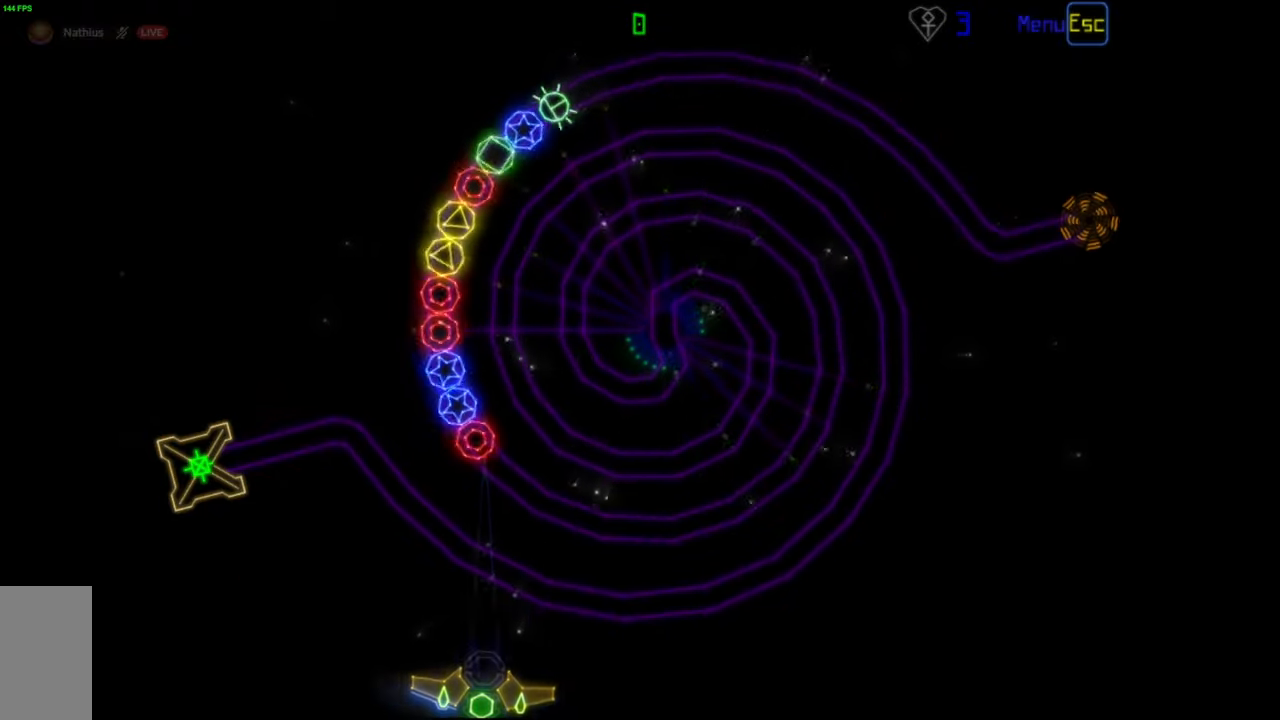
Gameplay with keyboard and mouse; each line is a JSON object with the keys and mouse buttons held at the frame after it. "events" lists presses ("down") and releases ("up") of "mouse_left", "mouse_wheel", "mouse_right", "mouse_mb4" and "mouse_mb5" between this image and that frame as [ms after this image, input, new state], when the widget could be followed in between. "mouse_left", "mouse_wheel", "mouse_right", "mouse_mb4", "mouse_mb5" = the "left", "wheel", "right", "mb4", "mb5" buttons of the "mouse" list. No other keys are recorded. "wheel" means that the mouse wheel is clicked or scrolled. Mouse movement is not recorded.
{"keys": [], "mouse": ["left"], "events": [[433, "mouse_left", "down"]]}
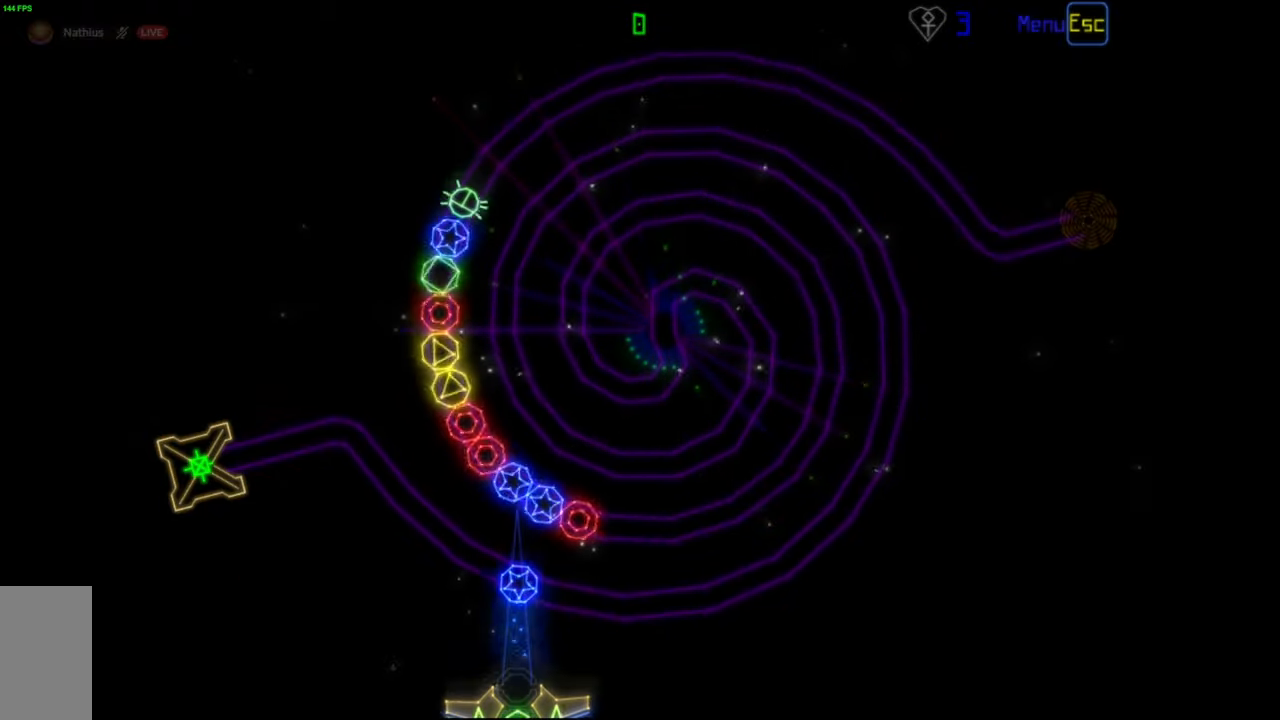
{"keys": [], "mouse": [], "events": [[17, "mouse_left", "up"], [383, "mouse_right", "down"], [483, "mouse_right", "up"]]}
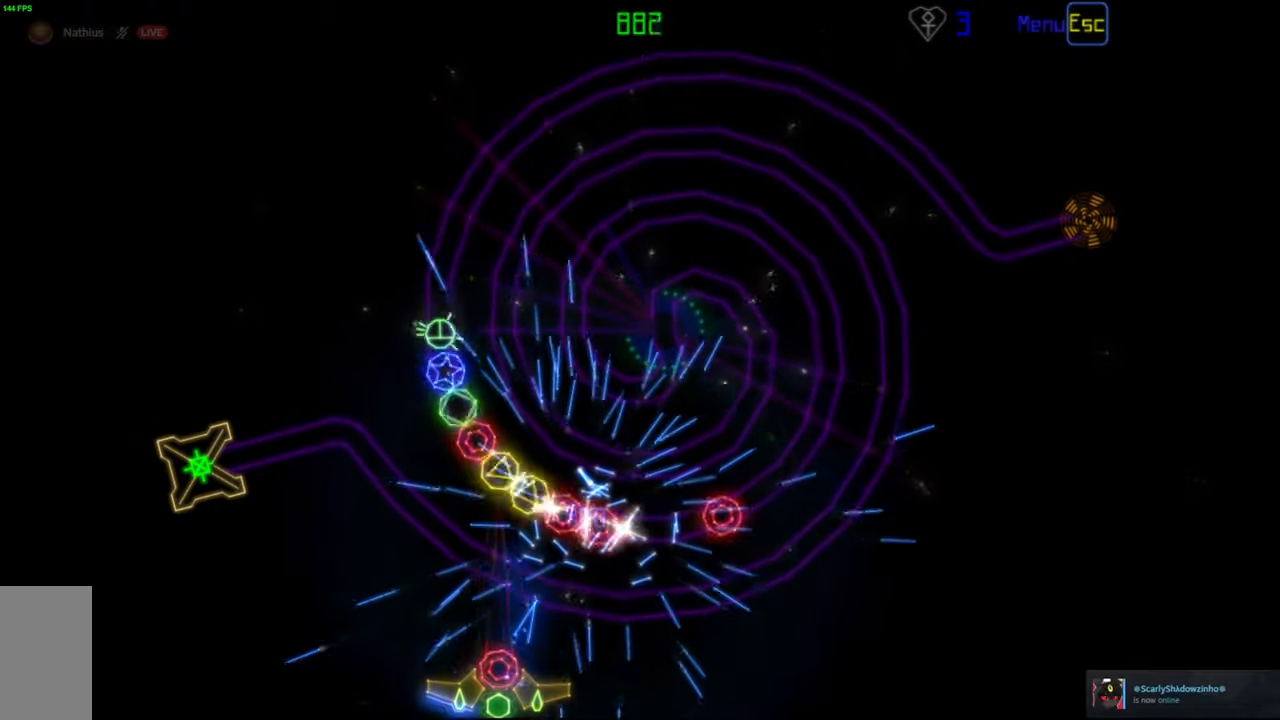
{"keys": [], "mouse": [], "events": [[317, "mouse_left", "down"], [400, "mouse_left", "up"]]}
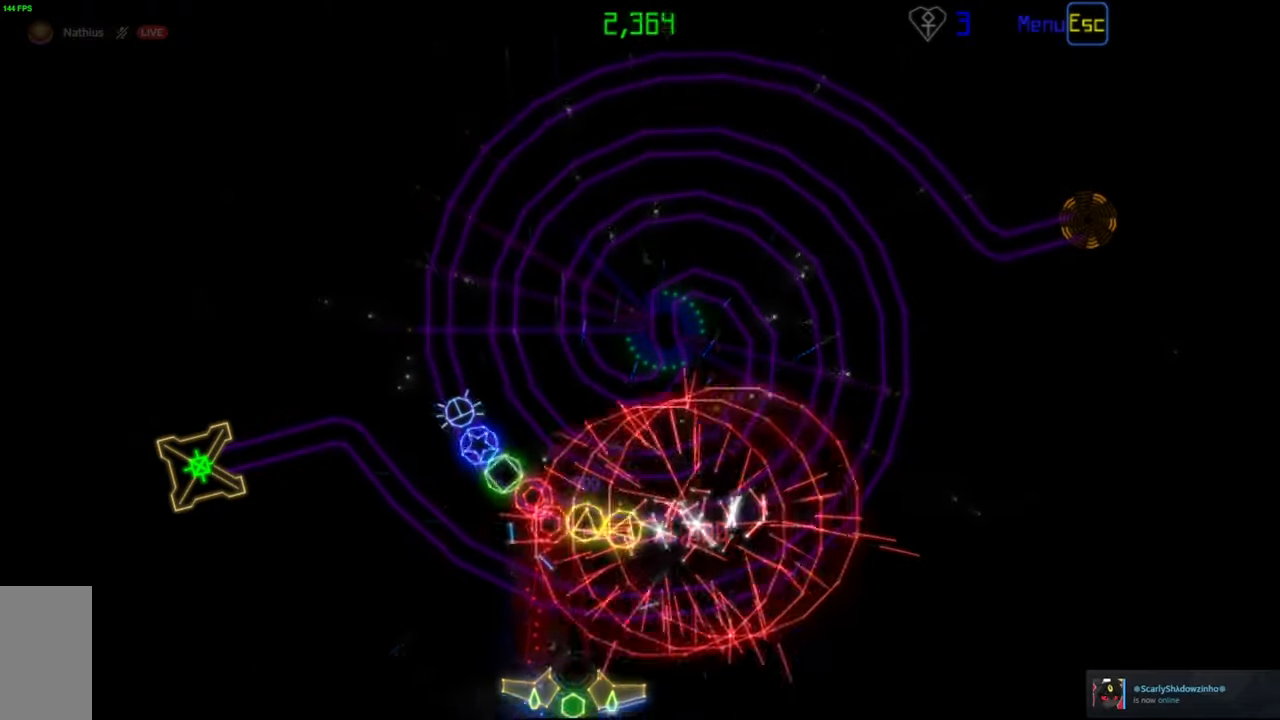
{"keys": [], "mouse": [], "events": [[133, "mouse_left", "down"], [233, "mouse_left", "up"]]}
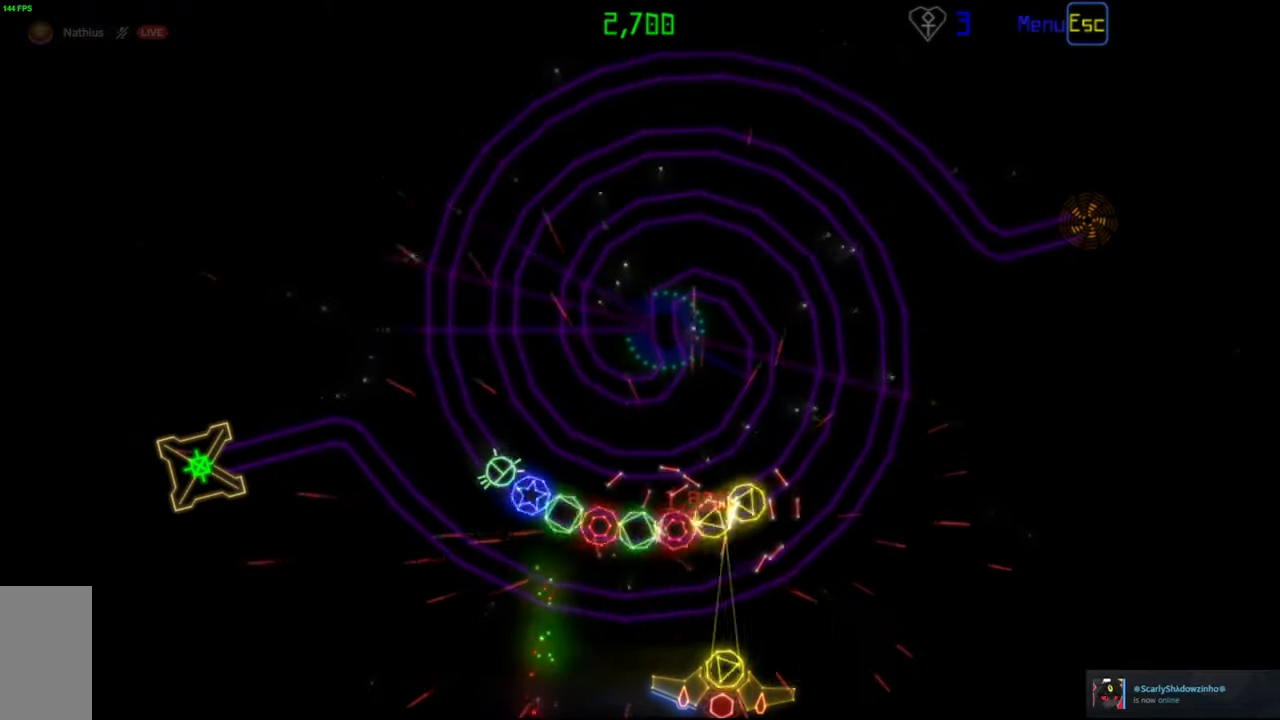
{"keys": [], "mouse": [], "events": [[167, "mouse_left", "down"], [250, "mouse_left", "up"]]}
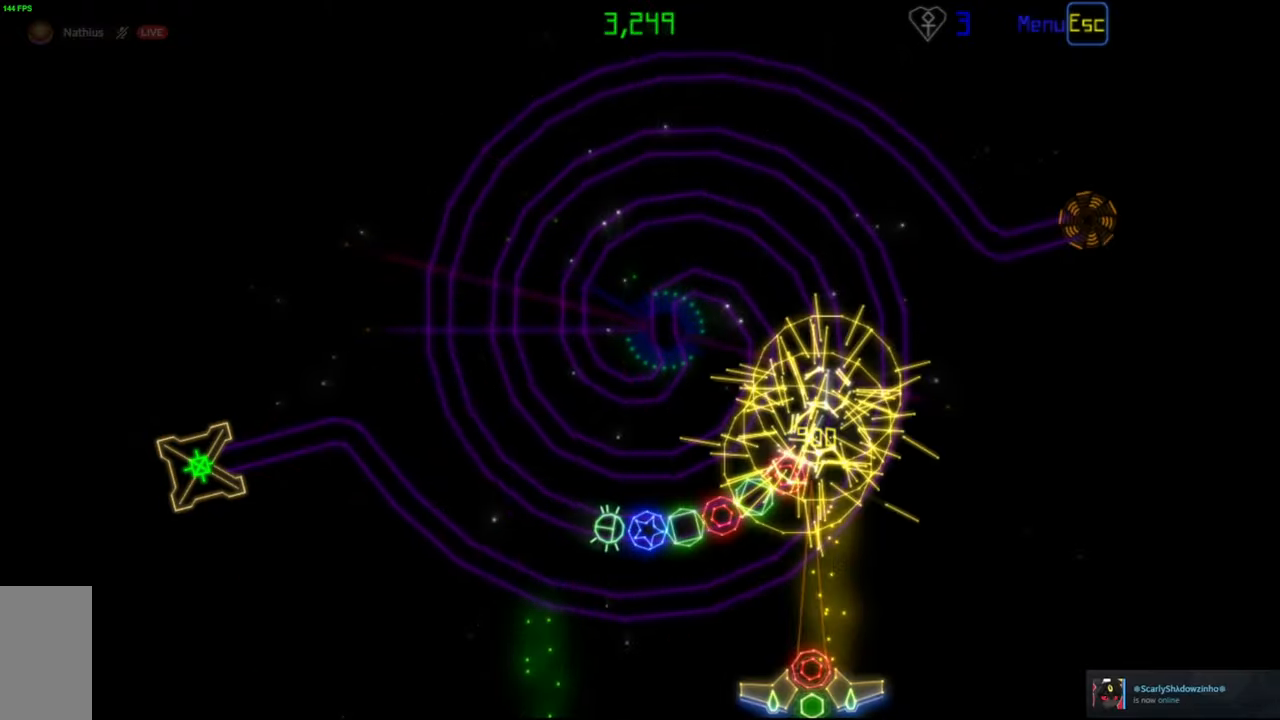
{"keys": [], "mouse": ["right"], "events": [[100, "mouse_left", "down"], [217, "mouse_left", "up"], [483, "mouse_right", "down"]]}
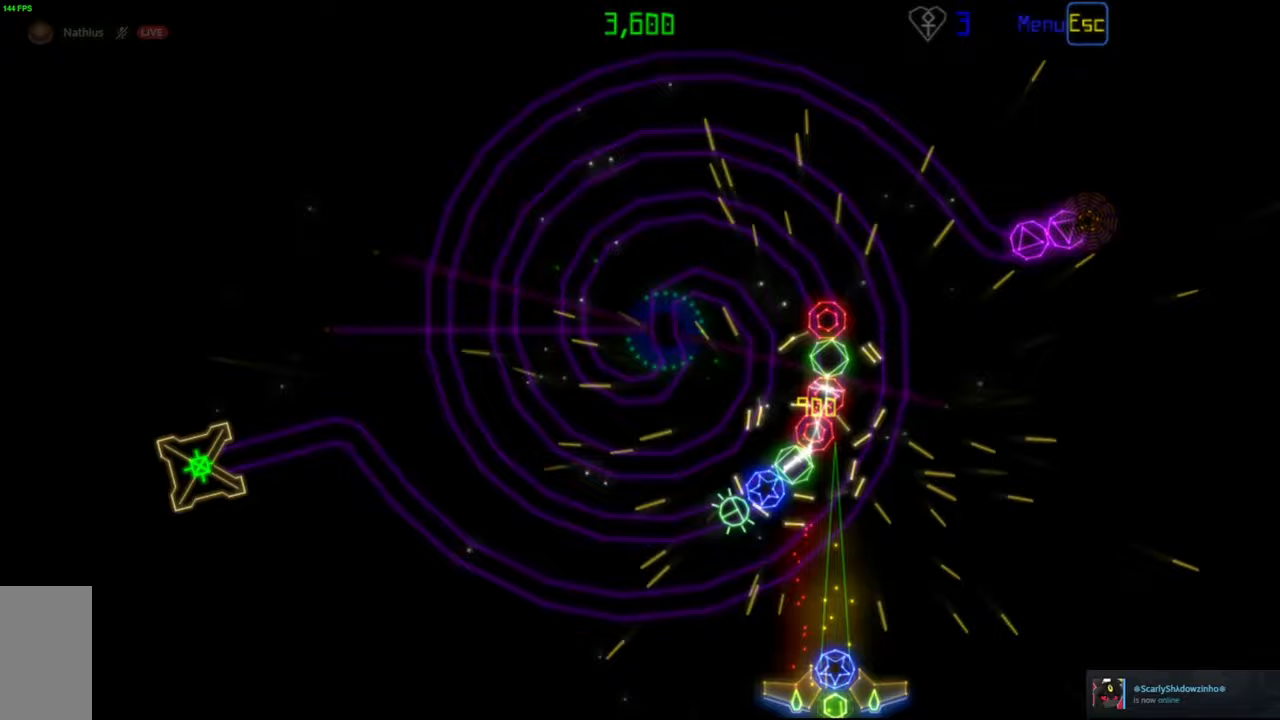
{"keys": [], "mouse": [], "events": [[100, "mouse_right", "up"], [283, "mouse_right", "down"], [400, "mouse_right", "up"]]}
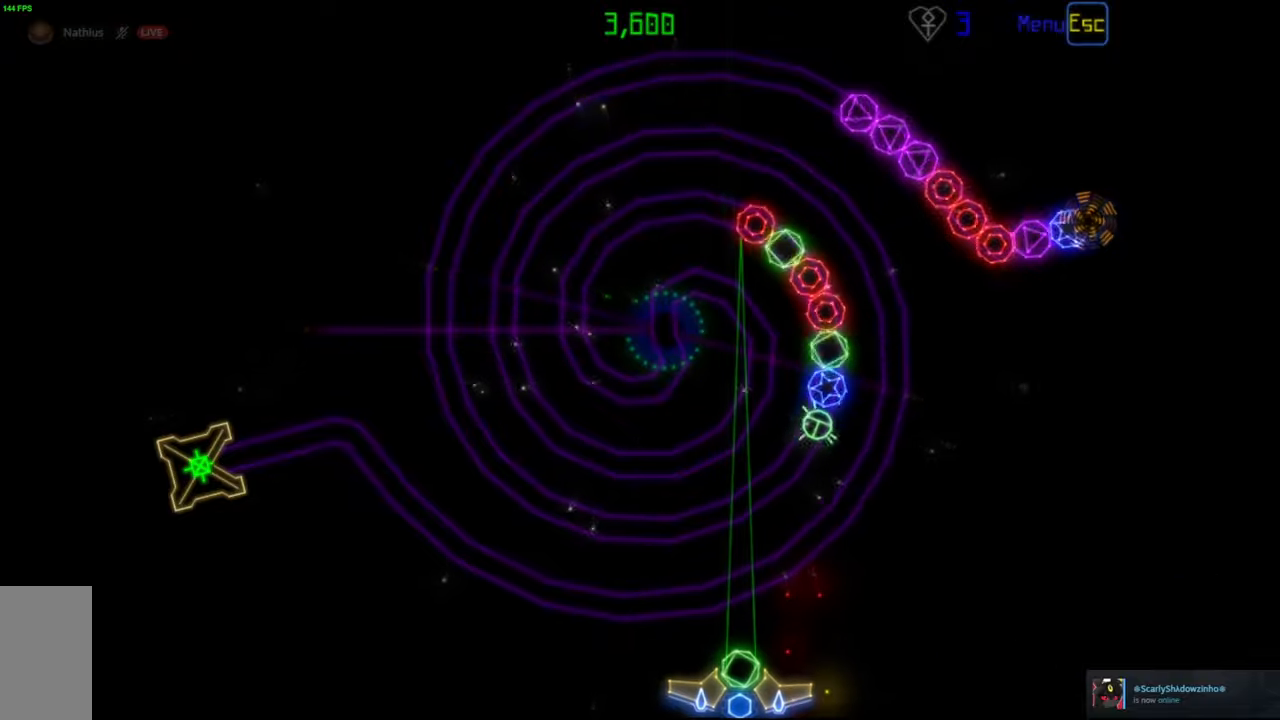
{"keys": [], "mouse": [], "events": [[183, "mouse_left", "down"], [300, "mouse_left", "up"]]}
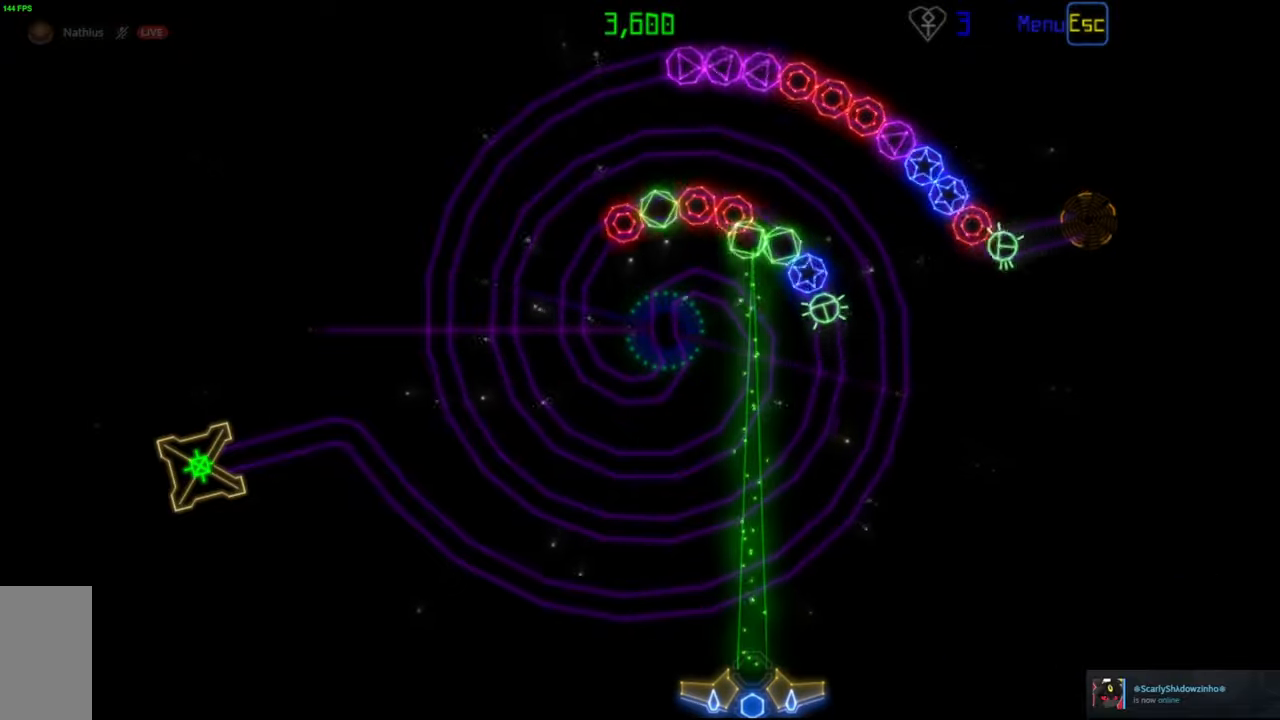
{"keys": [], "mouse": [], "events": [[183, "mouse_left", "down"], [317, "mouse_left", "up"]]}
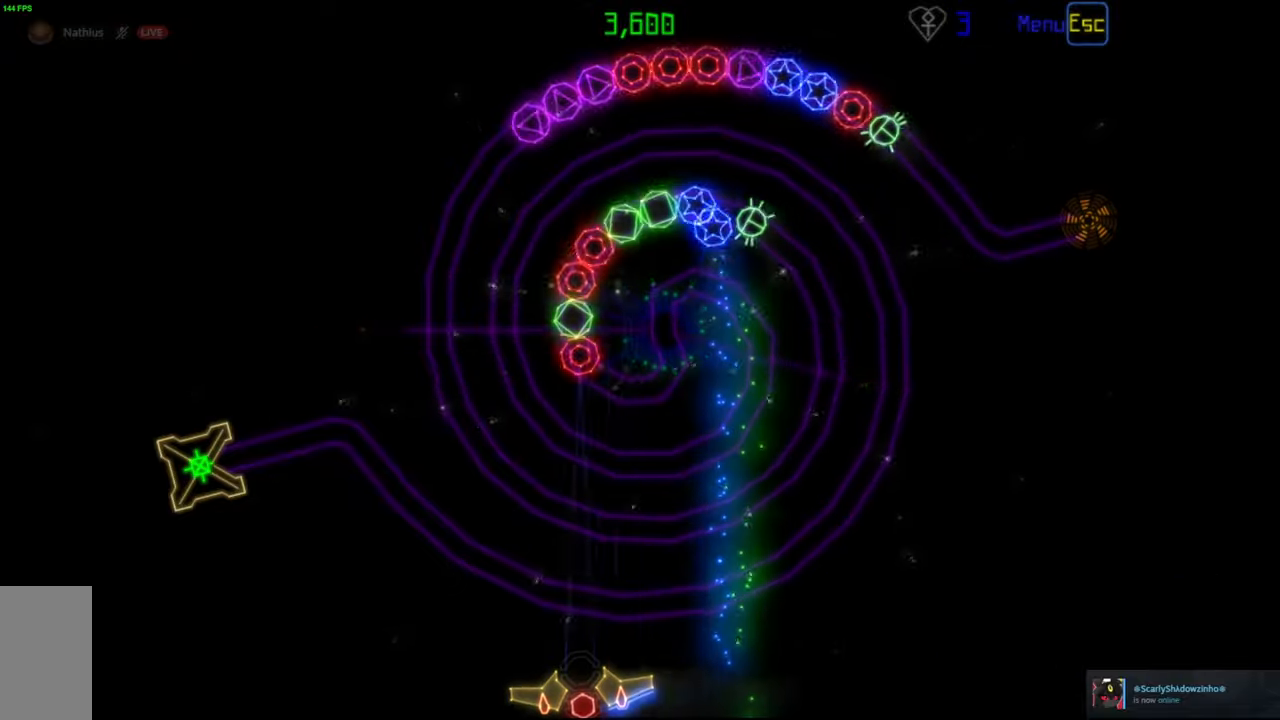
{"keys": [], "mouse": [], "events": [[333, "mouse_left", "down"], [433, "mouse_left", "up"]]}
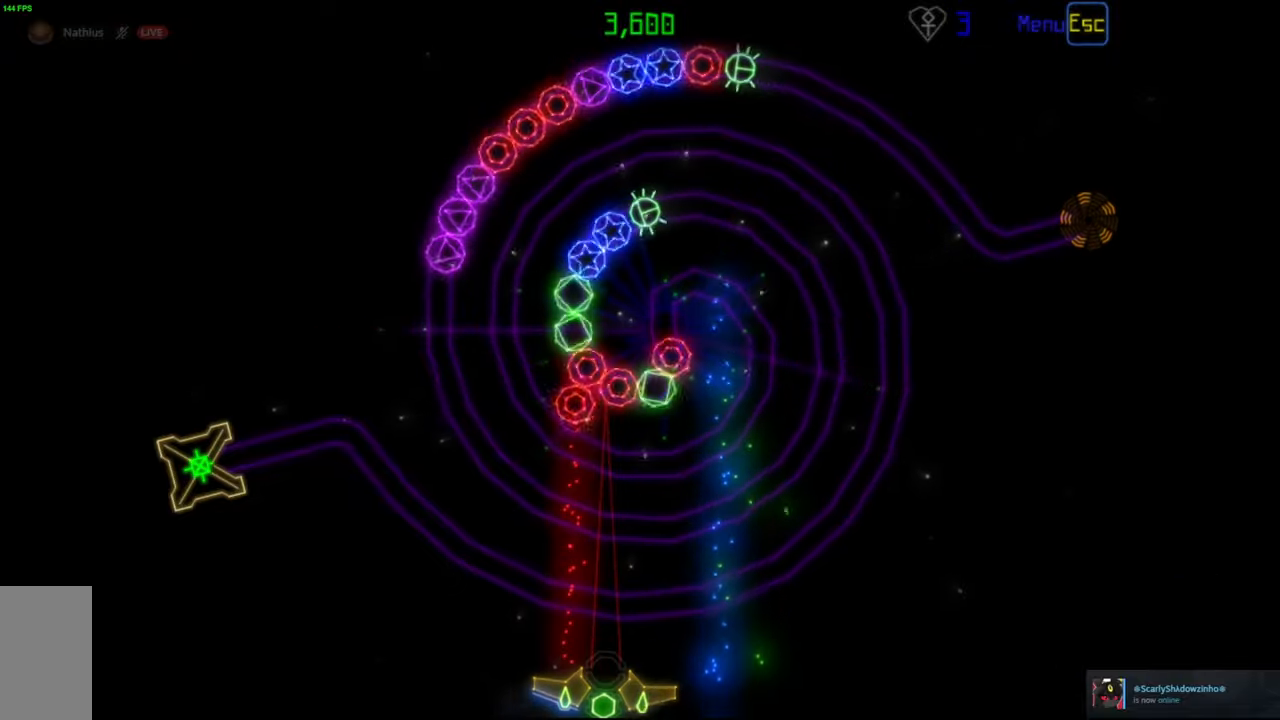
{"keys": [], "mouse": [], "events": [[333, "mouse_right", "down"], [467, "mouse_right", "up"]]}
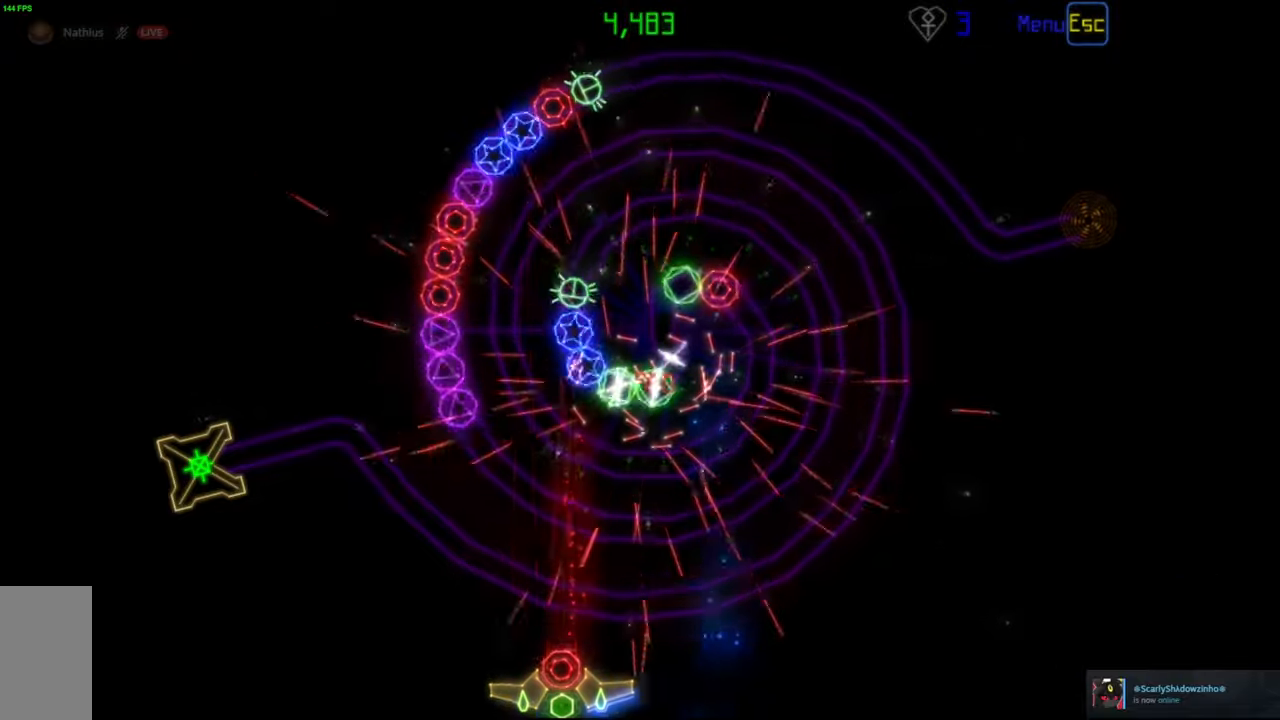
{"keys": [], "mouse": [], "events": [[317, "mouse_left", "down"], [433, "mouse_left", "up"]]}
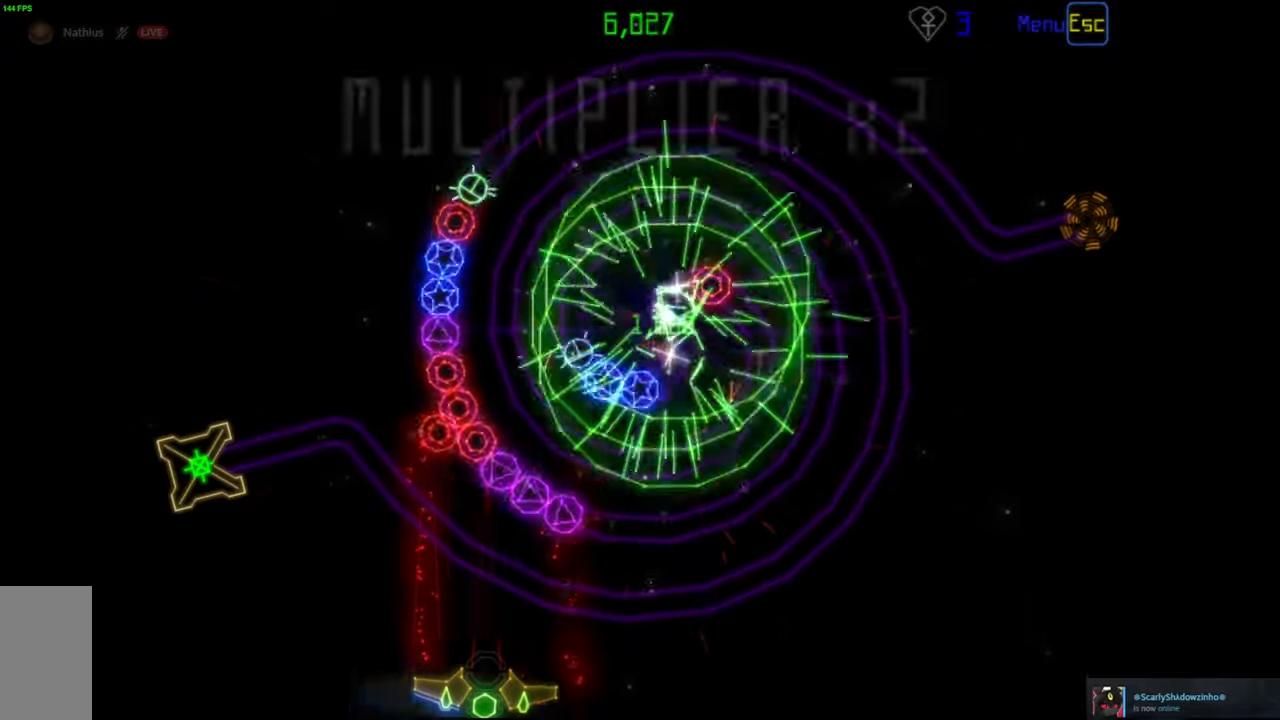
{"keys": [], "mouse": ["right"], "events": [[417, "mouse_right", "down"]]}
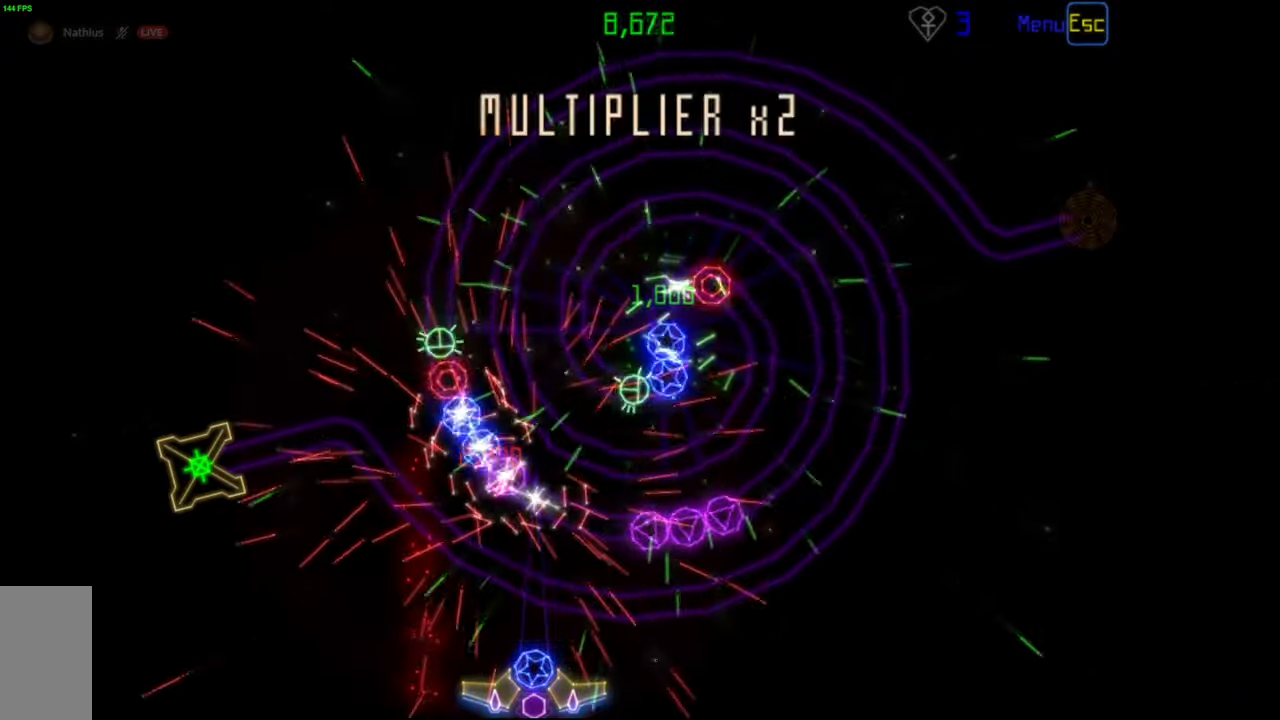
{"keys": [], "mouse": [], "events": [[33, "mouse_right", "up"], [183, "mouse_left", "down"], [267, "mouse_left", "up"]]}
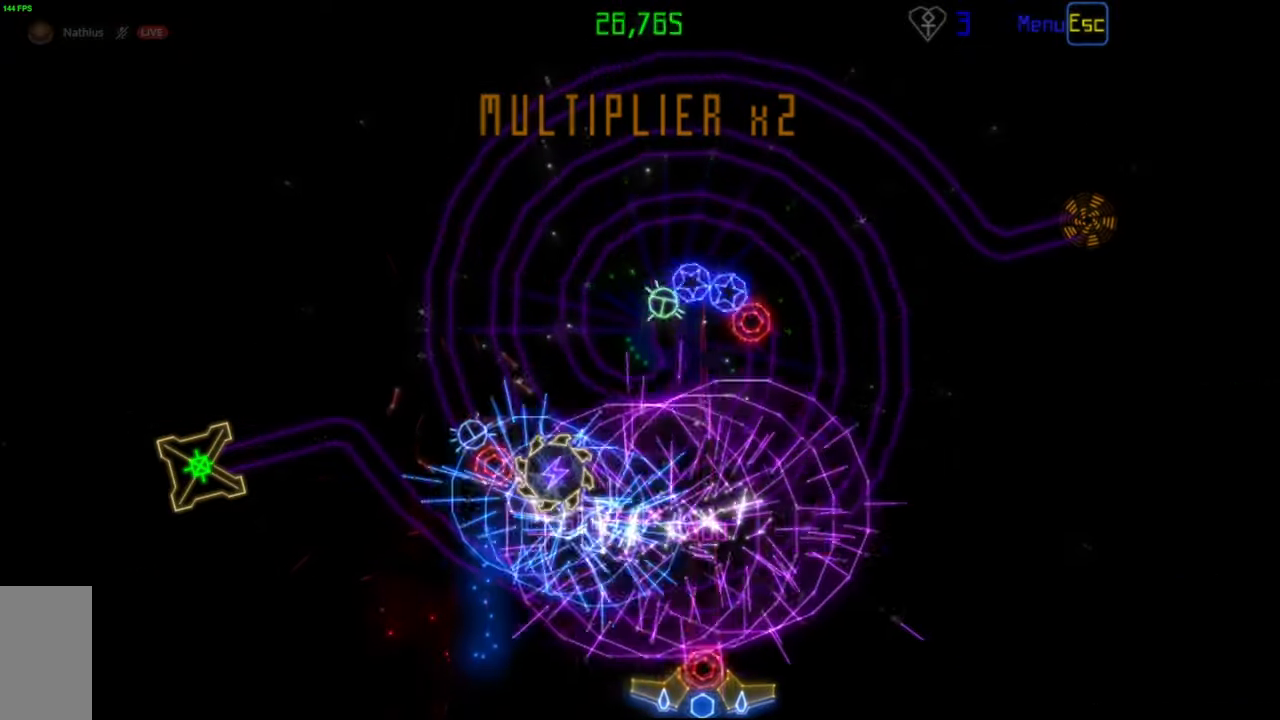
{"keys": [], "mouse": [], "events": [[283, "mouse_right", "down"], [383, "mouse_right", "up"]]}
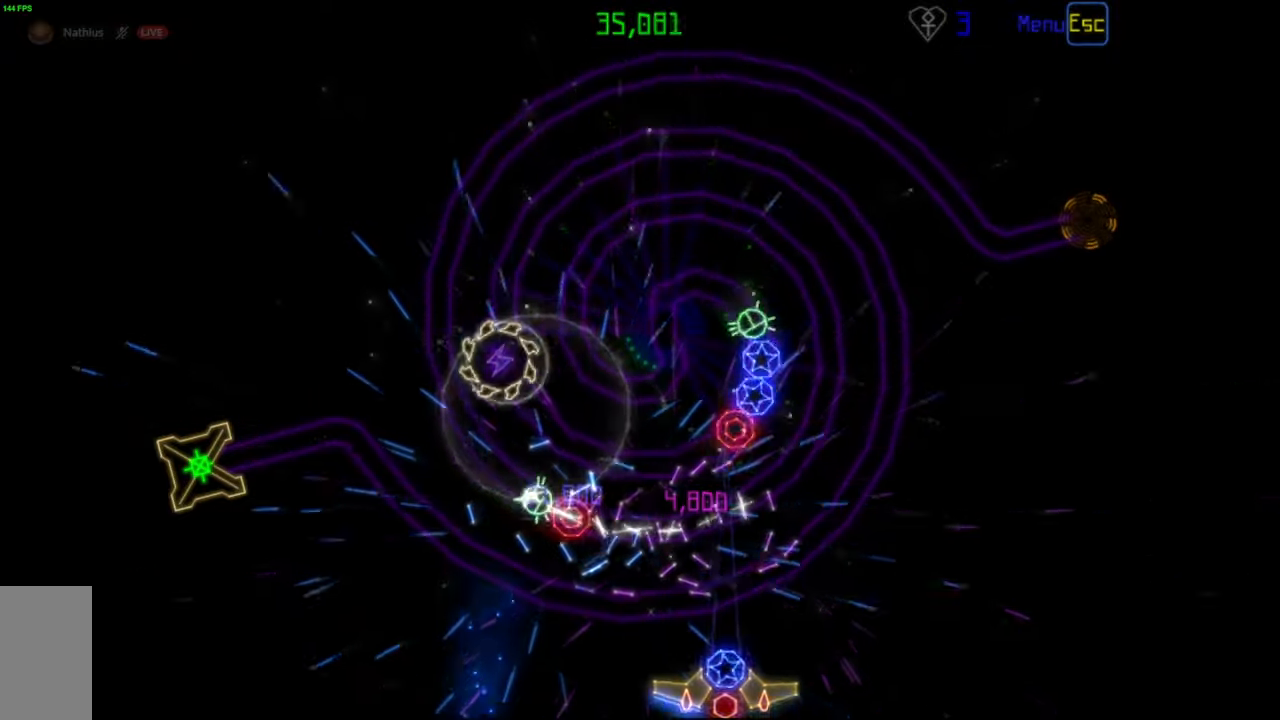
{"keys": [], "mouse": [], "events": [[17, "mouse_left", "down"], [100, "mouse_left", "up"]]}
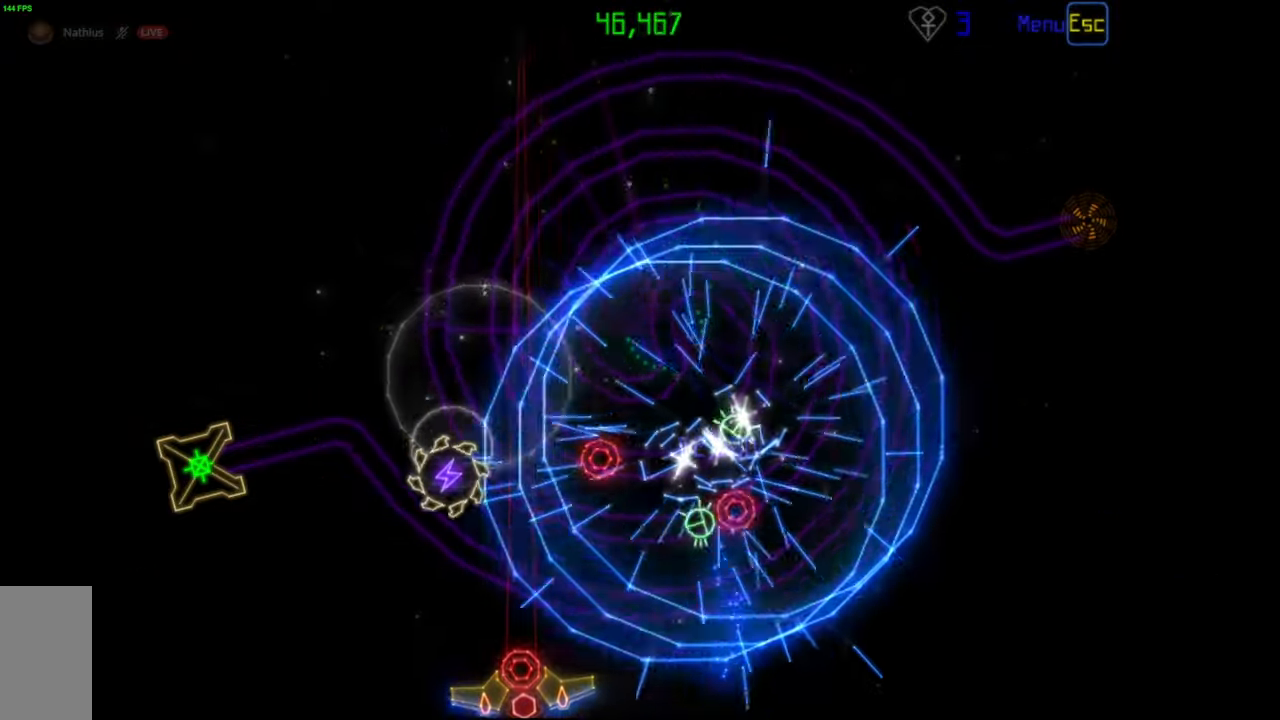
{"keys": [], "mouse": [], "events": []}
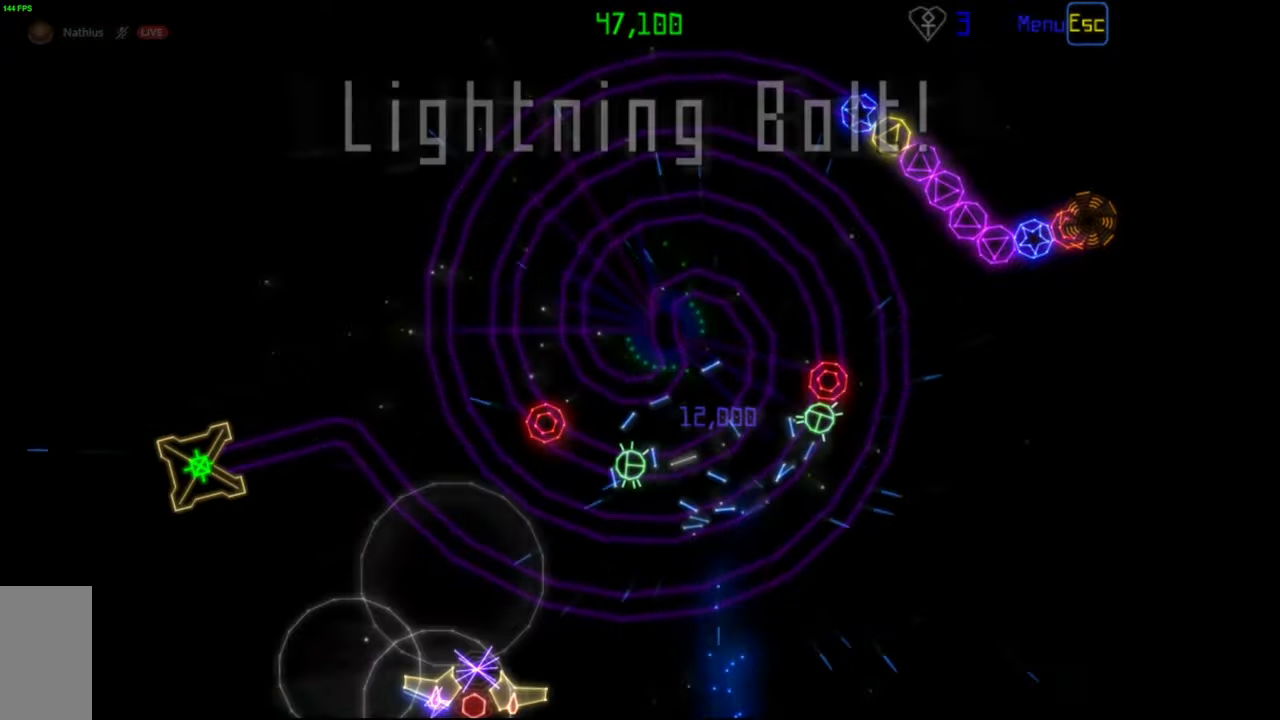
{"keys": [], "mouse": [], "events": []}
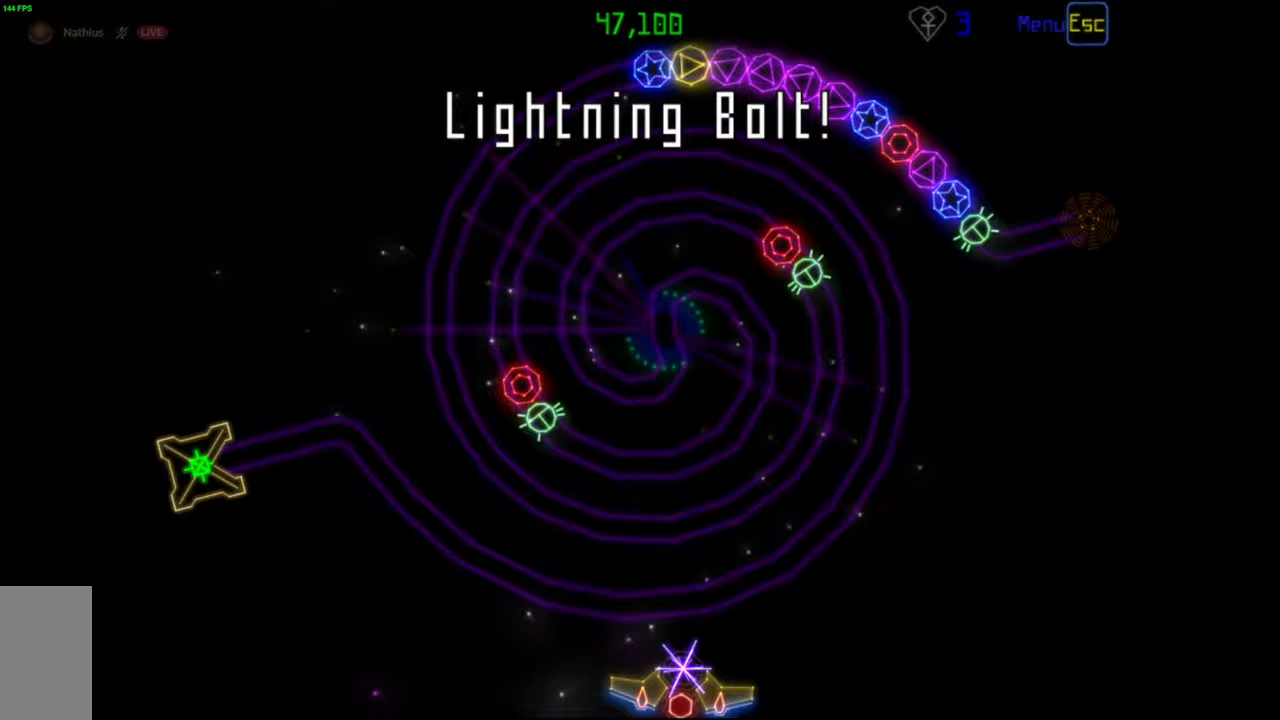
{"keys": [], "mouse": [], "events": []}
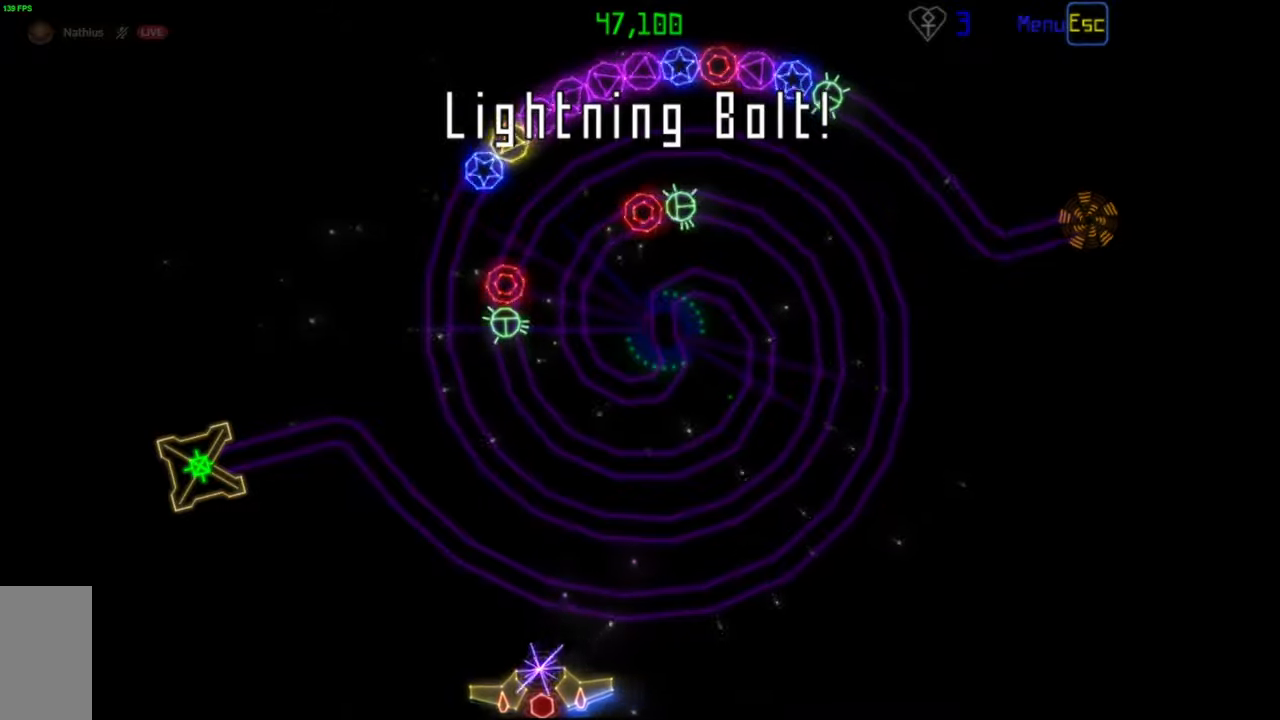
{"keys": [], "mouse": ["left"], "events": [[467, "mouse_left", "down"]]}
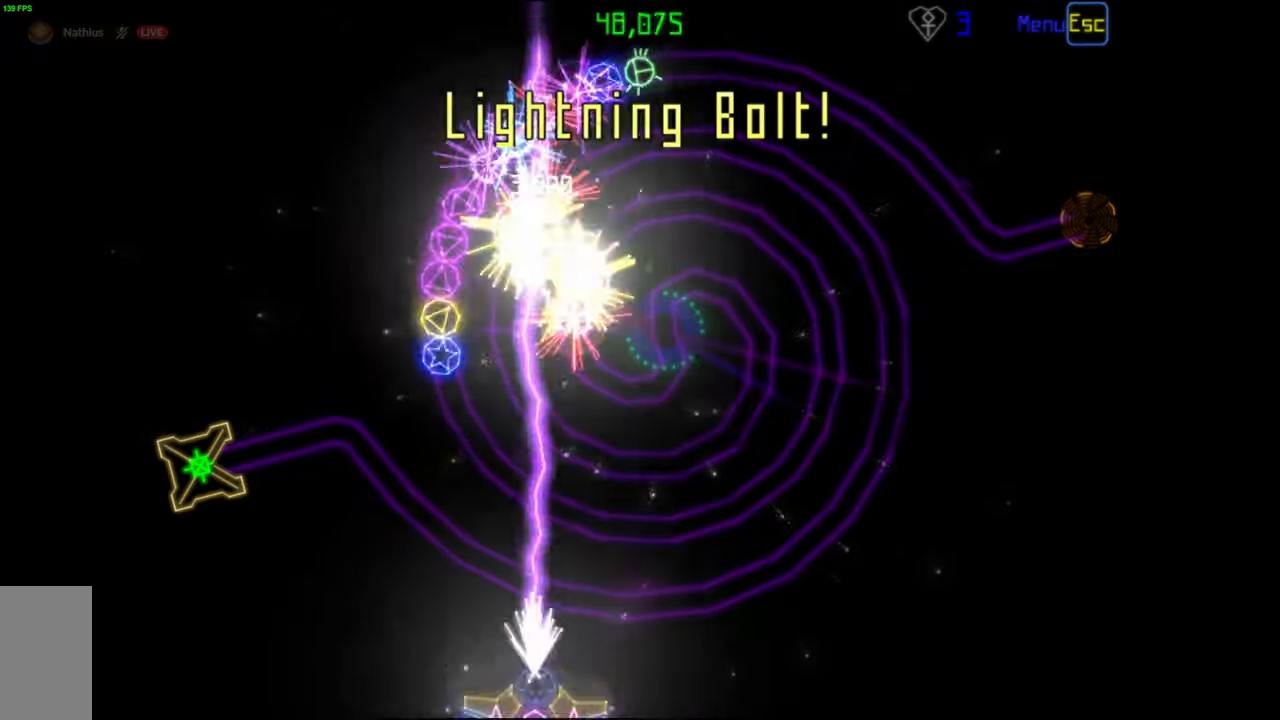
{"keys": [], "mouse": [], "events": [[50, "mouse_left", "up"]]}
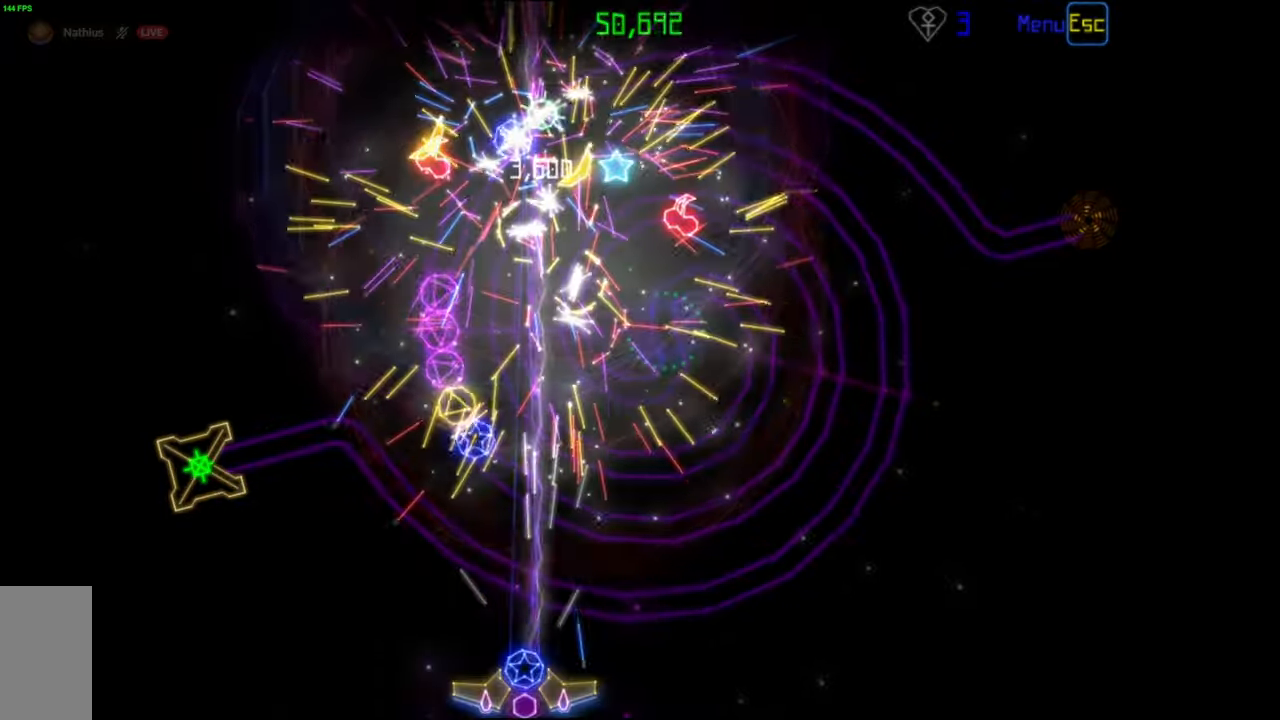
{"keys": [], "mouse": [], "events": [[217, "mouse_right", "down"], [317, "mouse_right", "up"]]}
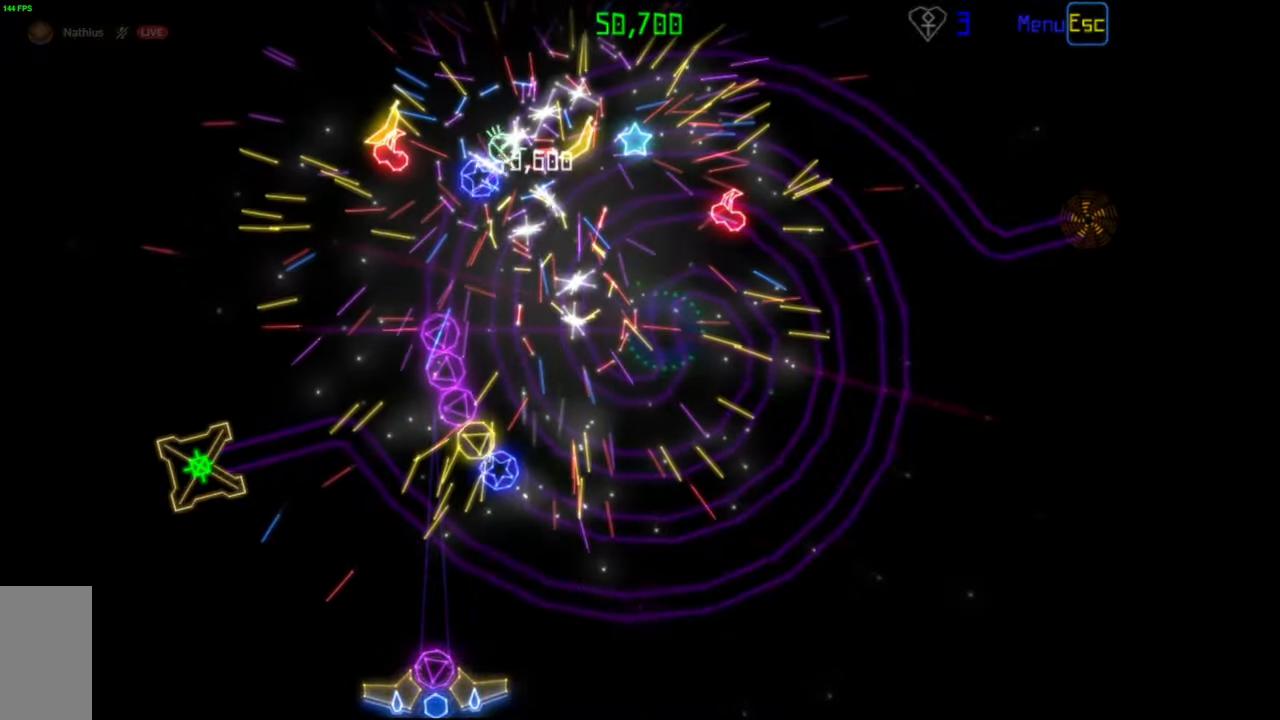
{"keys": [], "mouse": [], "events": [[17, "mouse_left", "down"], [117, "mouse_left", "up"]]}
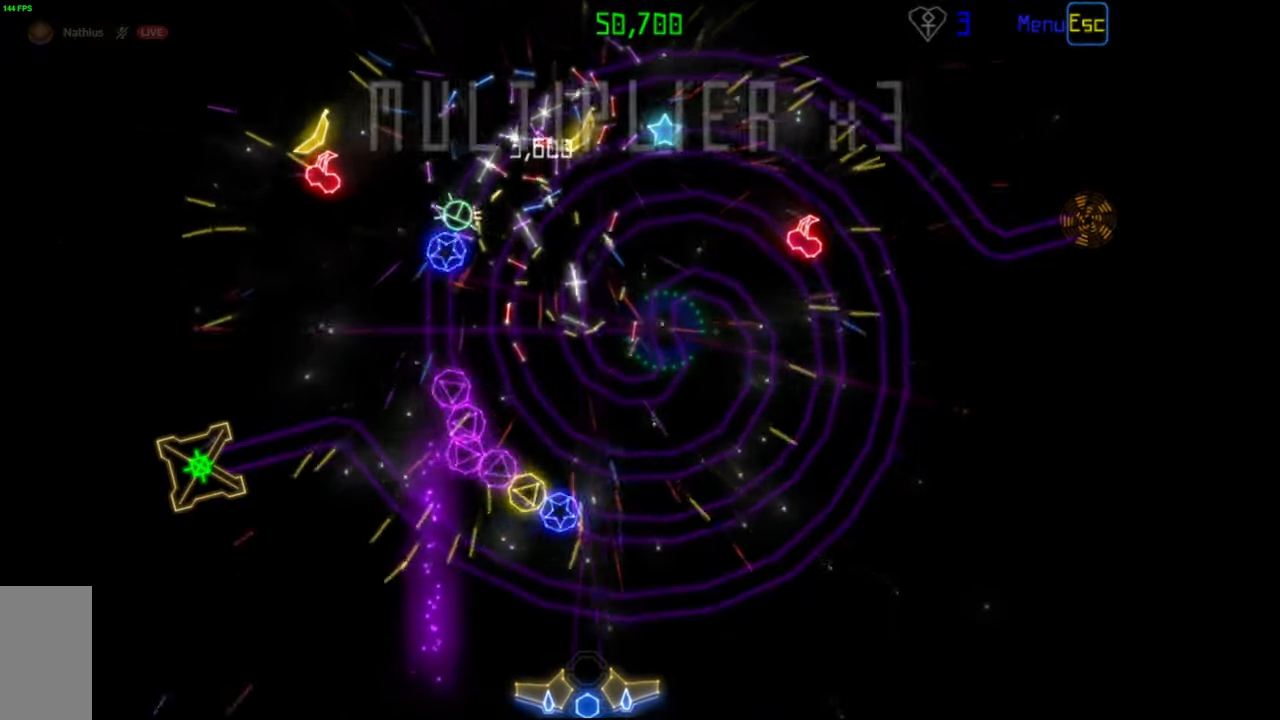
{"keys": [], "mouse": [], "events": [[267, "mouse_left", "down"], [333, "mouse_left", "up"]]}
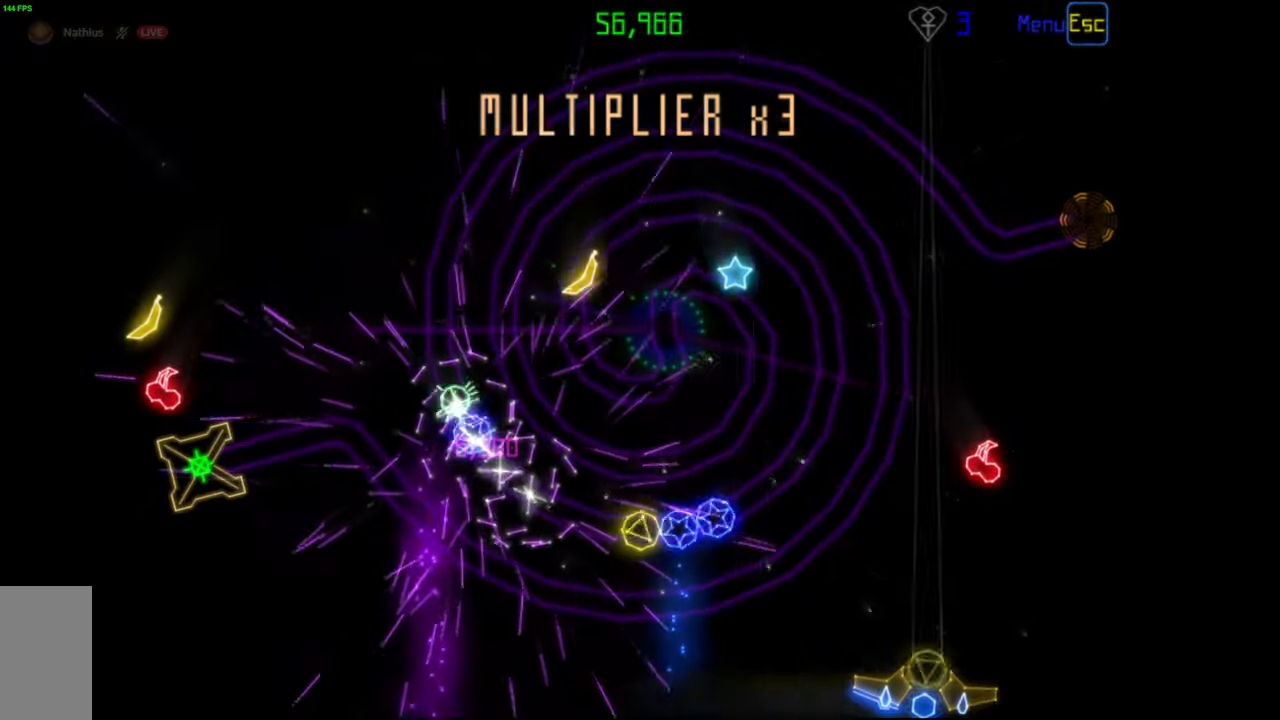
{"keys": [], "mouse": [], "events": []}
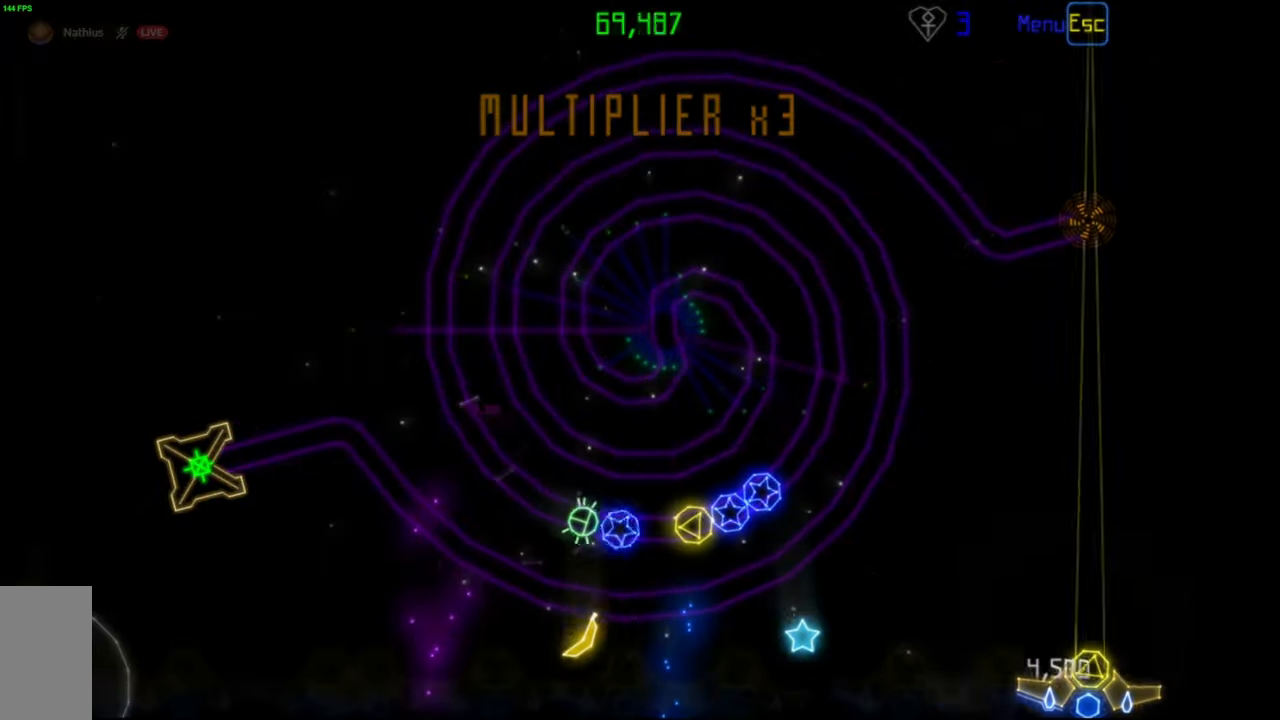
{"keys": [], "mouse": [], "events": [[383, "mouse_right", "down"], [467, "mouse_right", "up"]]}
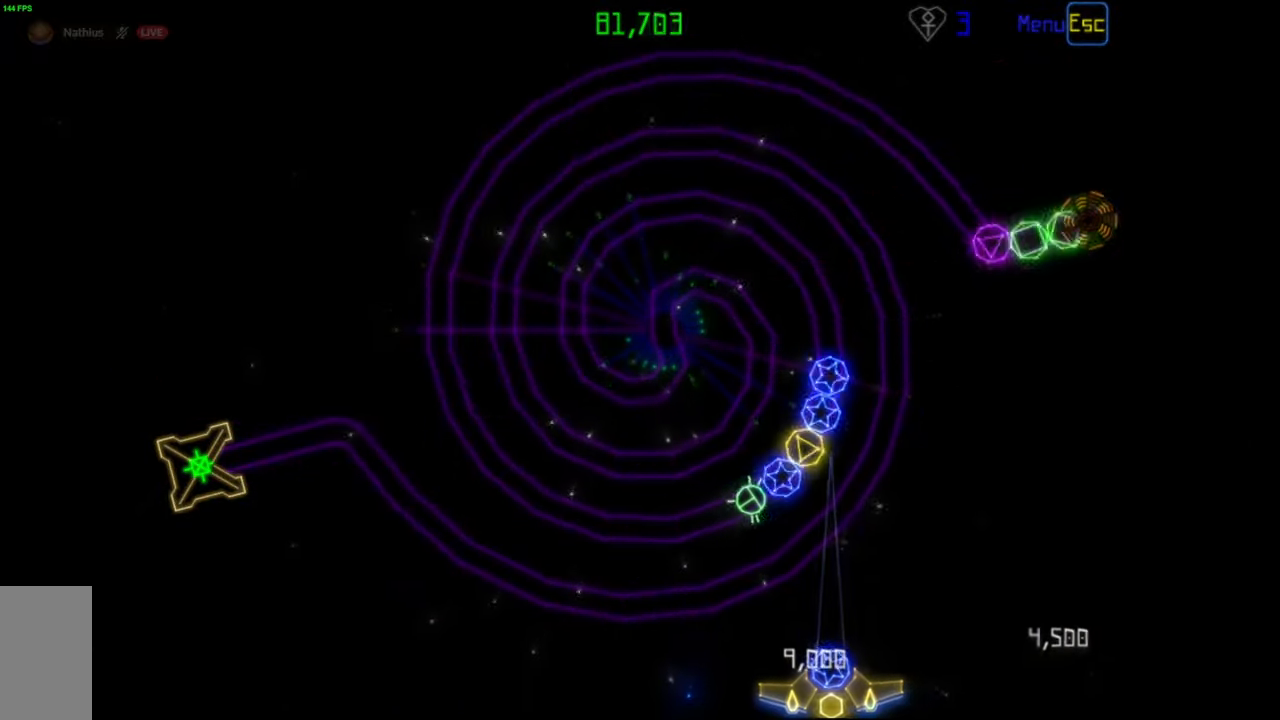
{"keys": [], "mouse": ["left"], "events": [[33, "mouse_right", "down"], [167, "mouse_right", "up"], [483, "mouse_left", "down"]]}
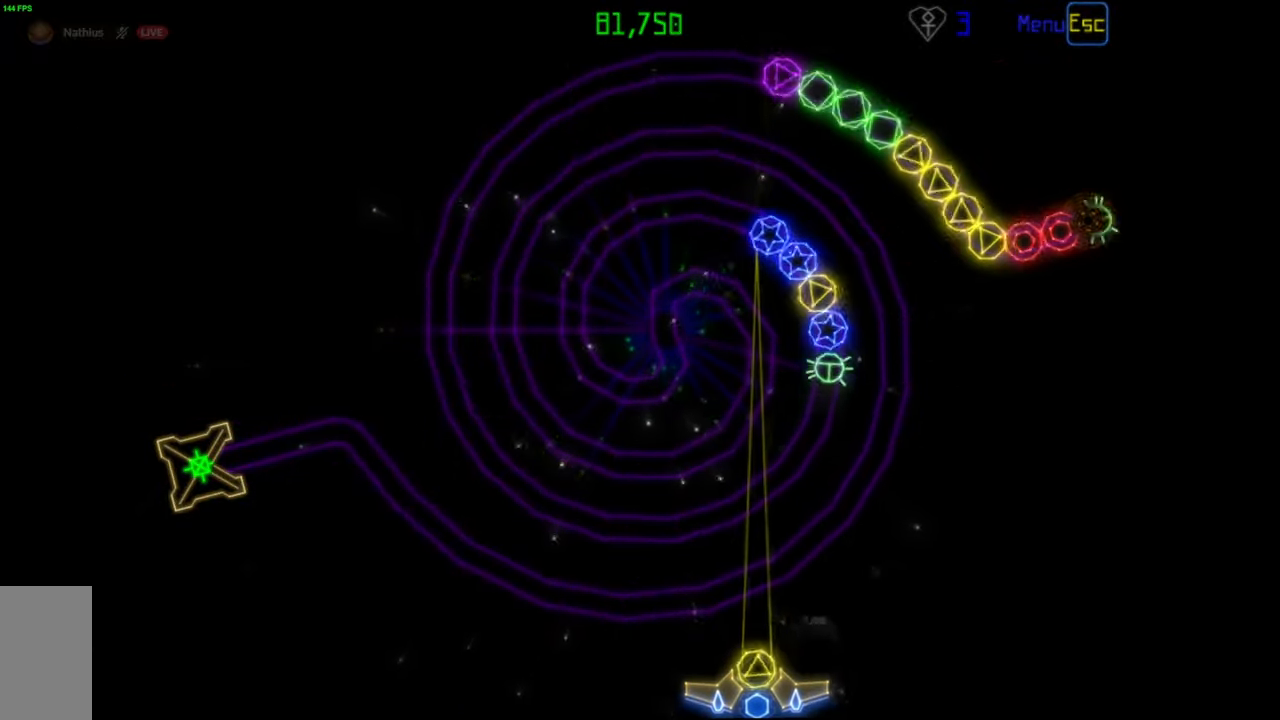
{"keys": [], "mouse": [], "events": [[100, "mouse_left", "up"]]}